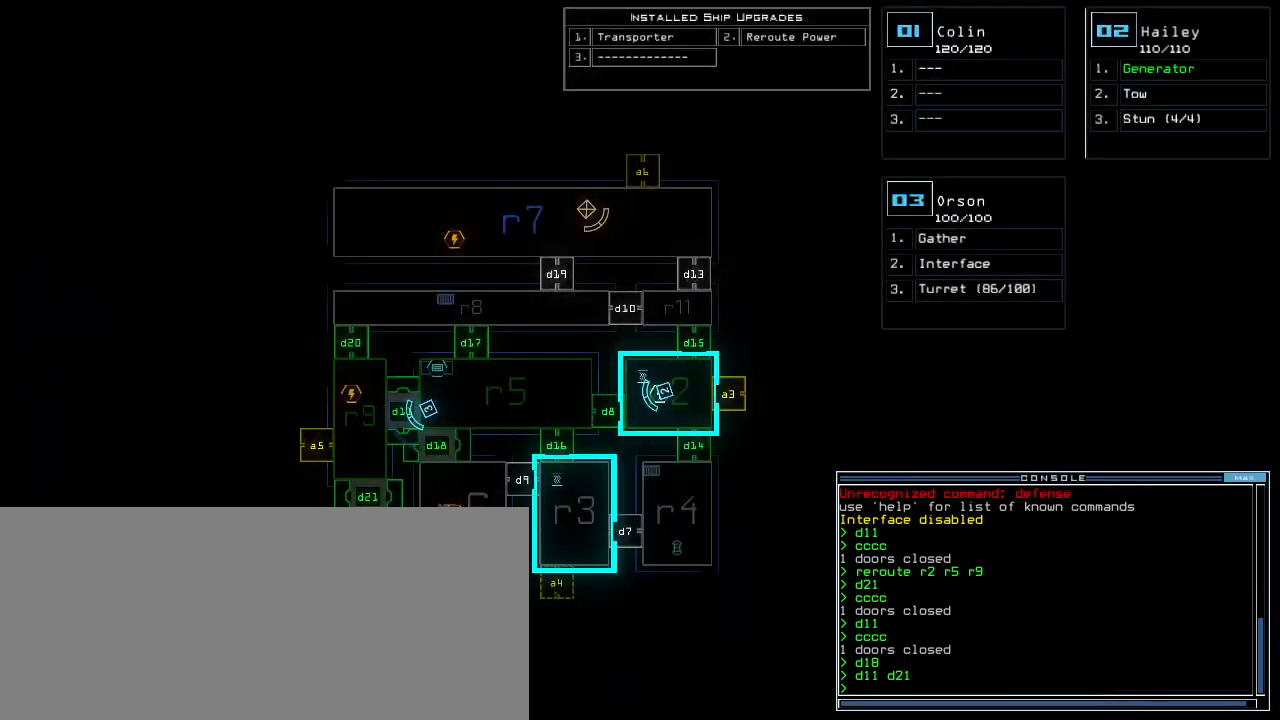
Gameplay with keyboard; each line is a JSON object with the keys held at the frame after it. "events" lists presses ("down") and releases ("up") of ".", "0", "1", "2", "3", "4", "5", "6", "7", "8", "9", "a", "b", "backspace", "c", "caps_lock", "comma", "ctrl_l", "ctrl_r", "d", "down", "e", "equals", "escape", "f", "f8", "g", "h", "i", "j", "k", "l", "left", "m", "minus", "n", "o", "p", "q", "quote", "r", "return", "right", "s", "semicolon", "shift_l", "shift_r", "space", "t", "tab", "tilde", "u", "up", "v", "w", "x", "y" and "z" between this image and that frame as [ms after this image, input, new state], when the widget could be followed in between. No other keys are recorded. Mouse input is not recorded. Not read: other_keys.
{"keys": [], "events": [[340, "space", "down"], [440, "space", "up"]]}
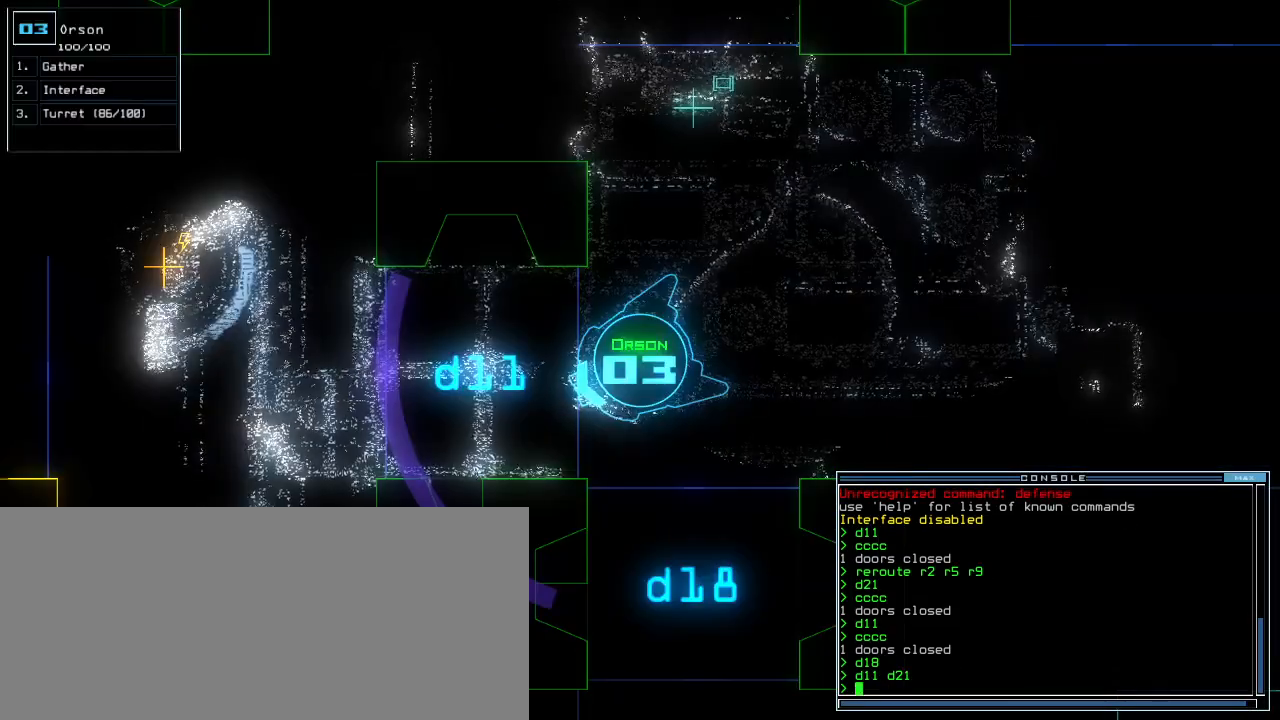
{"keys": [], "events": []}
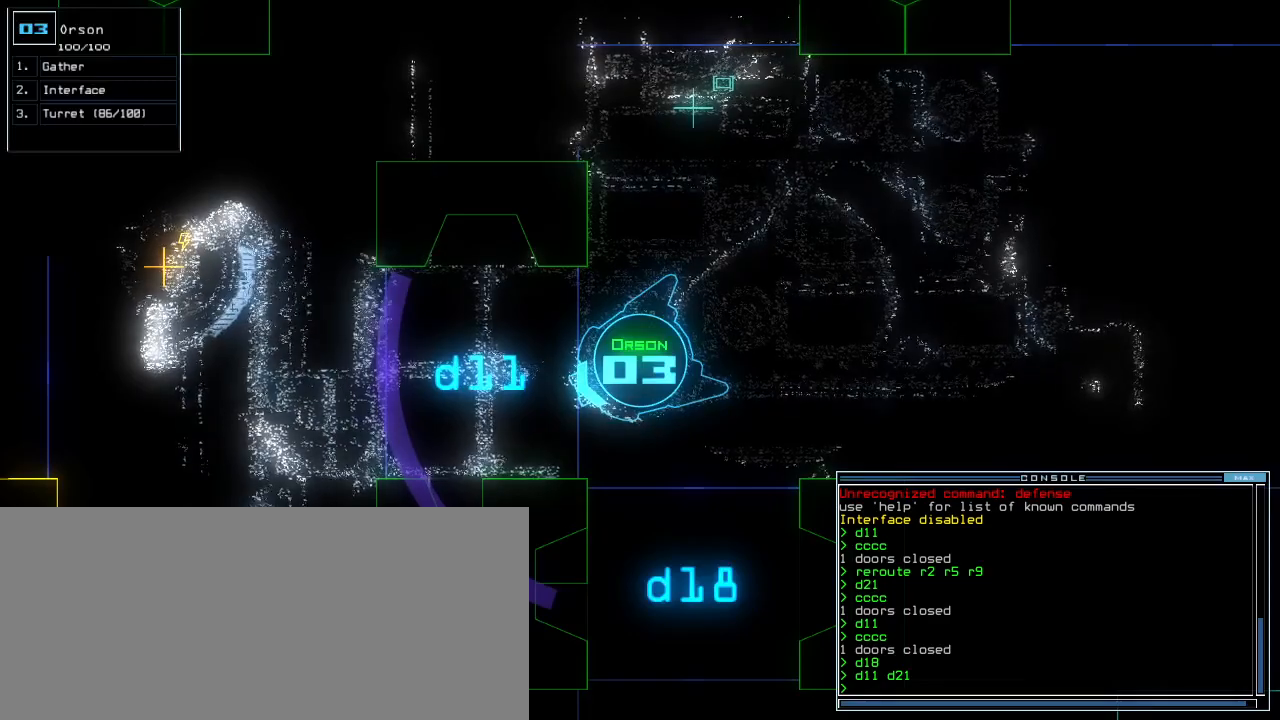
{"keys": ["e", "t"], "events": [[420, "t", "down"], [500, "e", "down"]]}
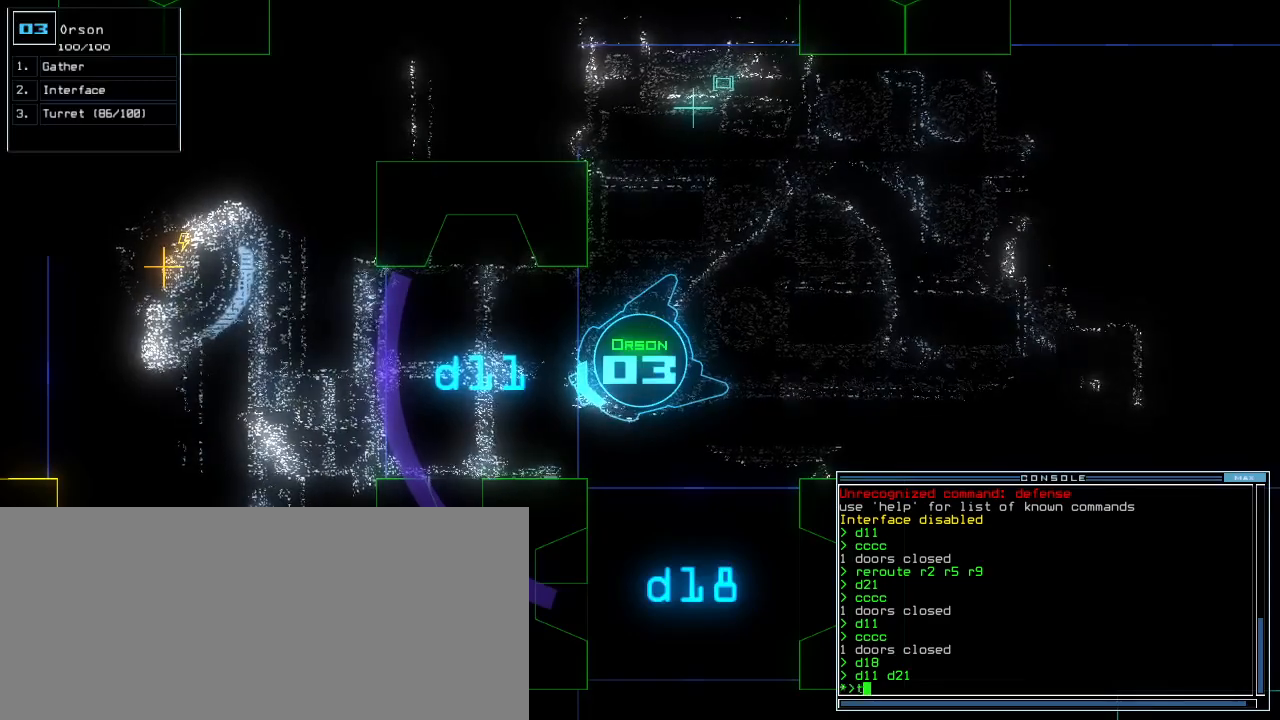
{"keys": [], "events": [[20, "t", "up"], [60, "return", "down"], [80, "e", "up"], [100, "return", "up"]]}
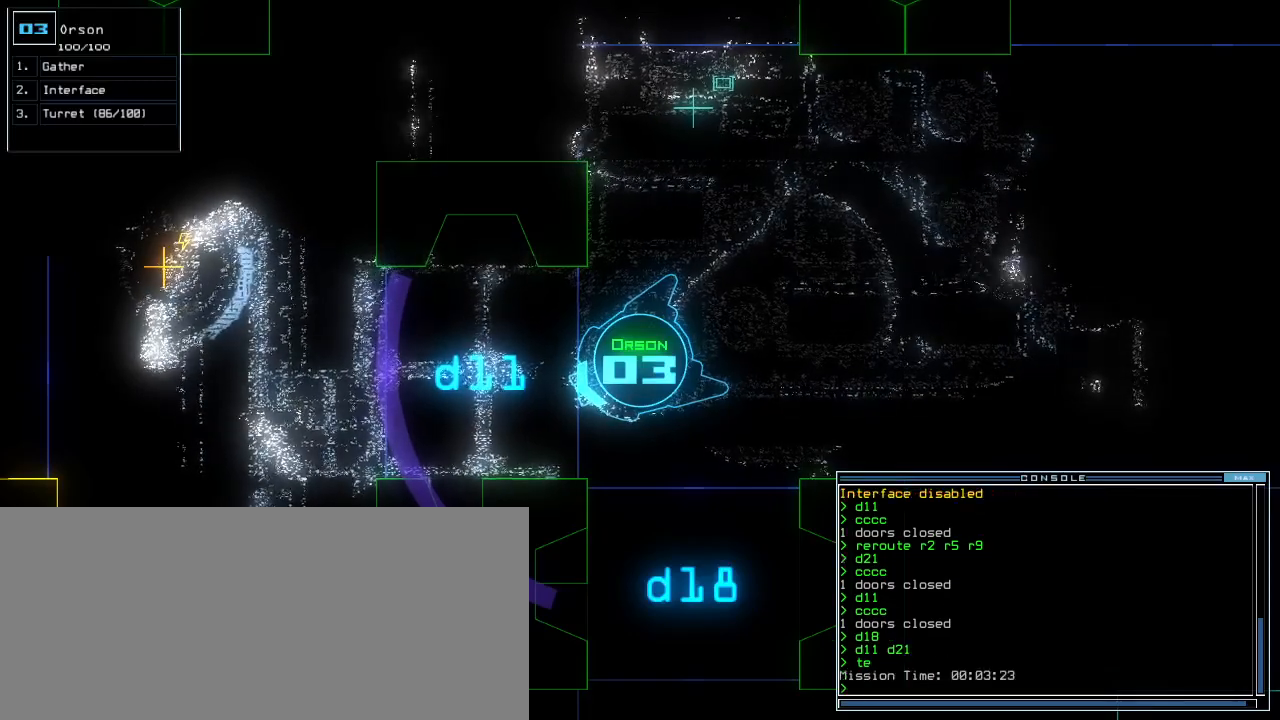
{"keys": [], "events": []}
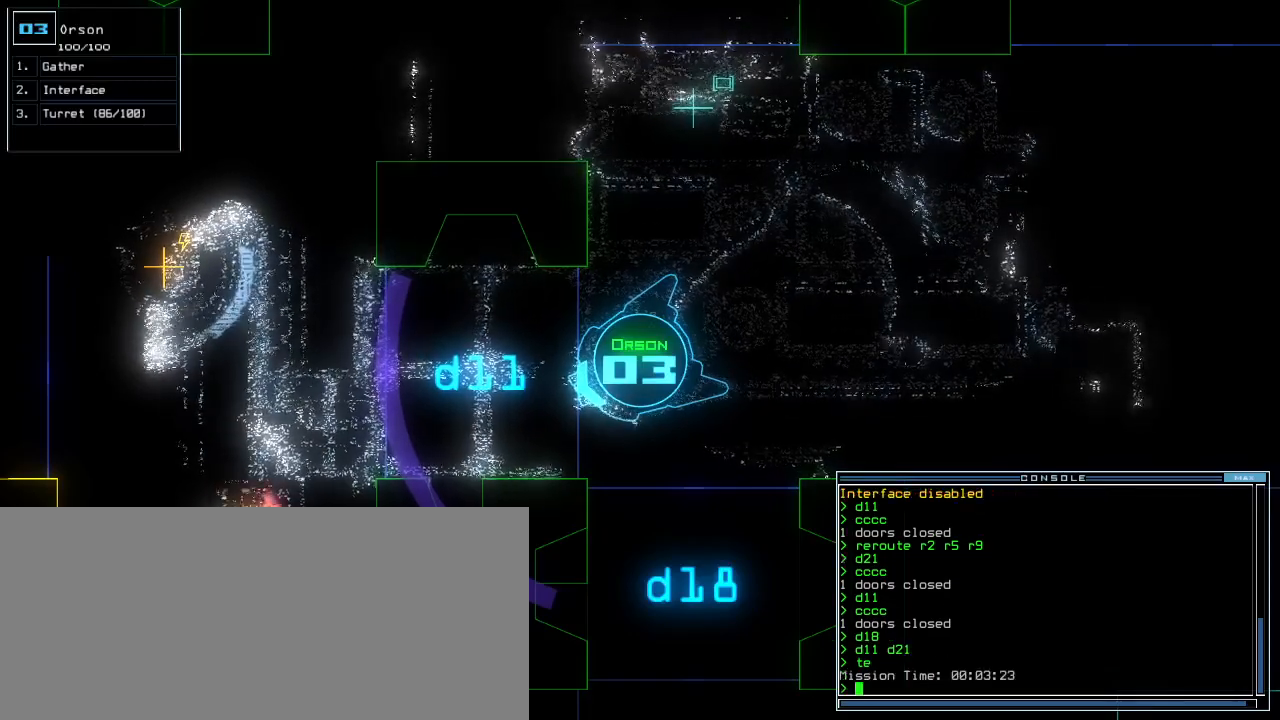
{"keys": ["down"], "events": [[60, "down", "down"], [160, "right", "down"], [200, "c", "down"], [260, "c", "up"], [280, "right", "up"], [320, "c", "down"], [400, "c", "up"]]}